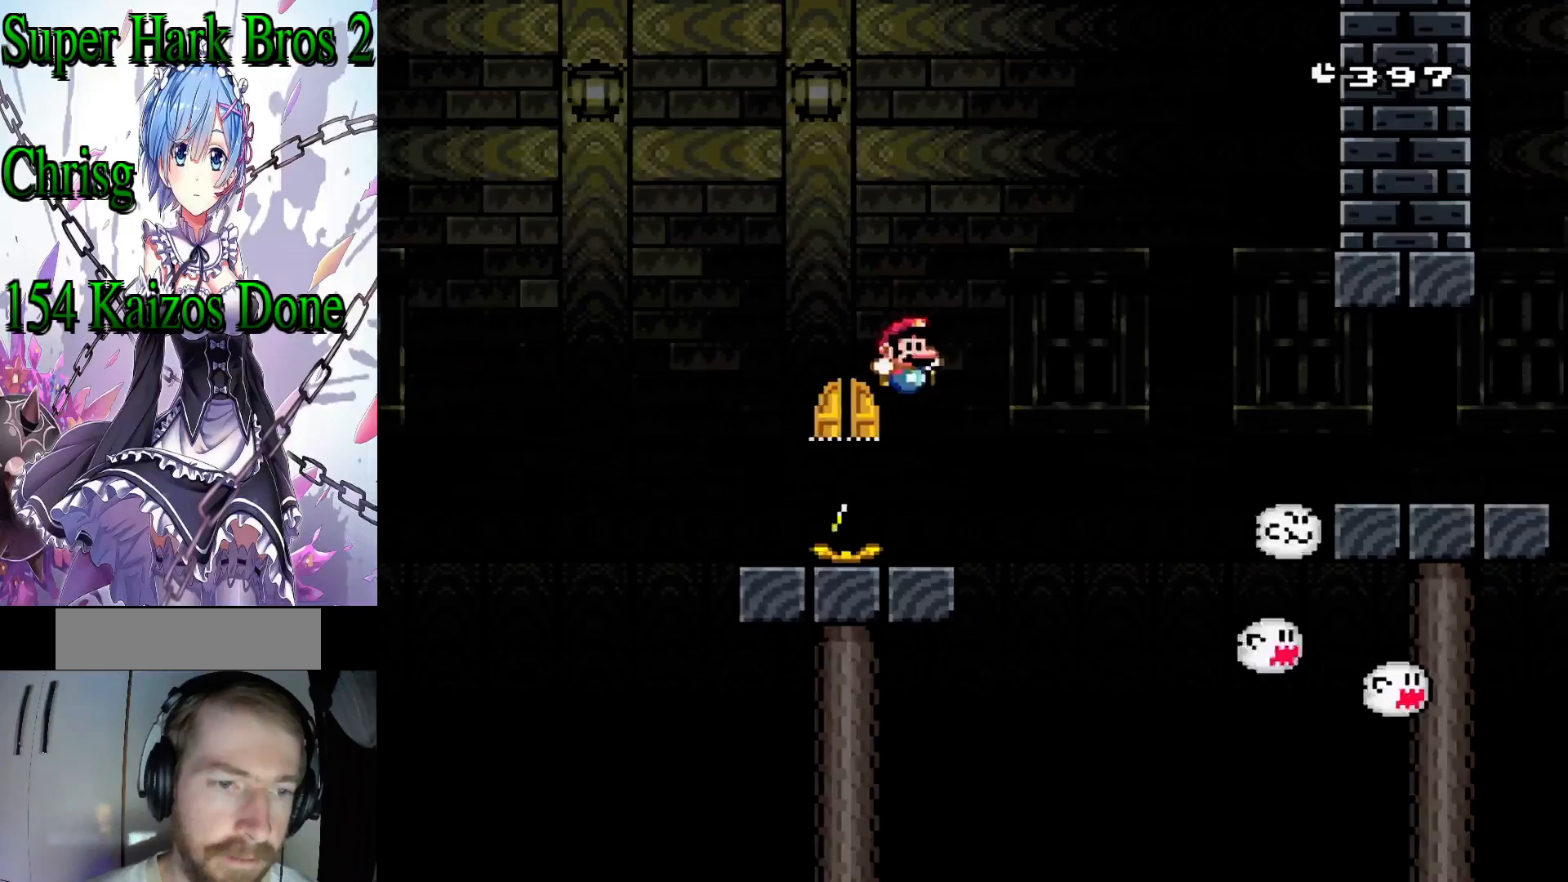
Gameplay with a controller (Nintendo layout); each line is a JSON object with the inputs held at the frame after it. "events" lists button and stick changes between this image and that frame as [ms after this image, input, new state], when the widget could be followed in between. Not read: L3 R3.
{"buttons": ["Y"], "events": [[17, "DPAD_LEFT", "down"], [150, "DPAD_LEFT", "up"]]}
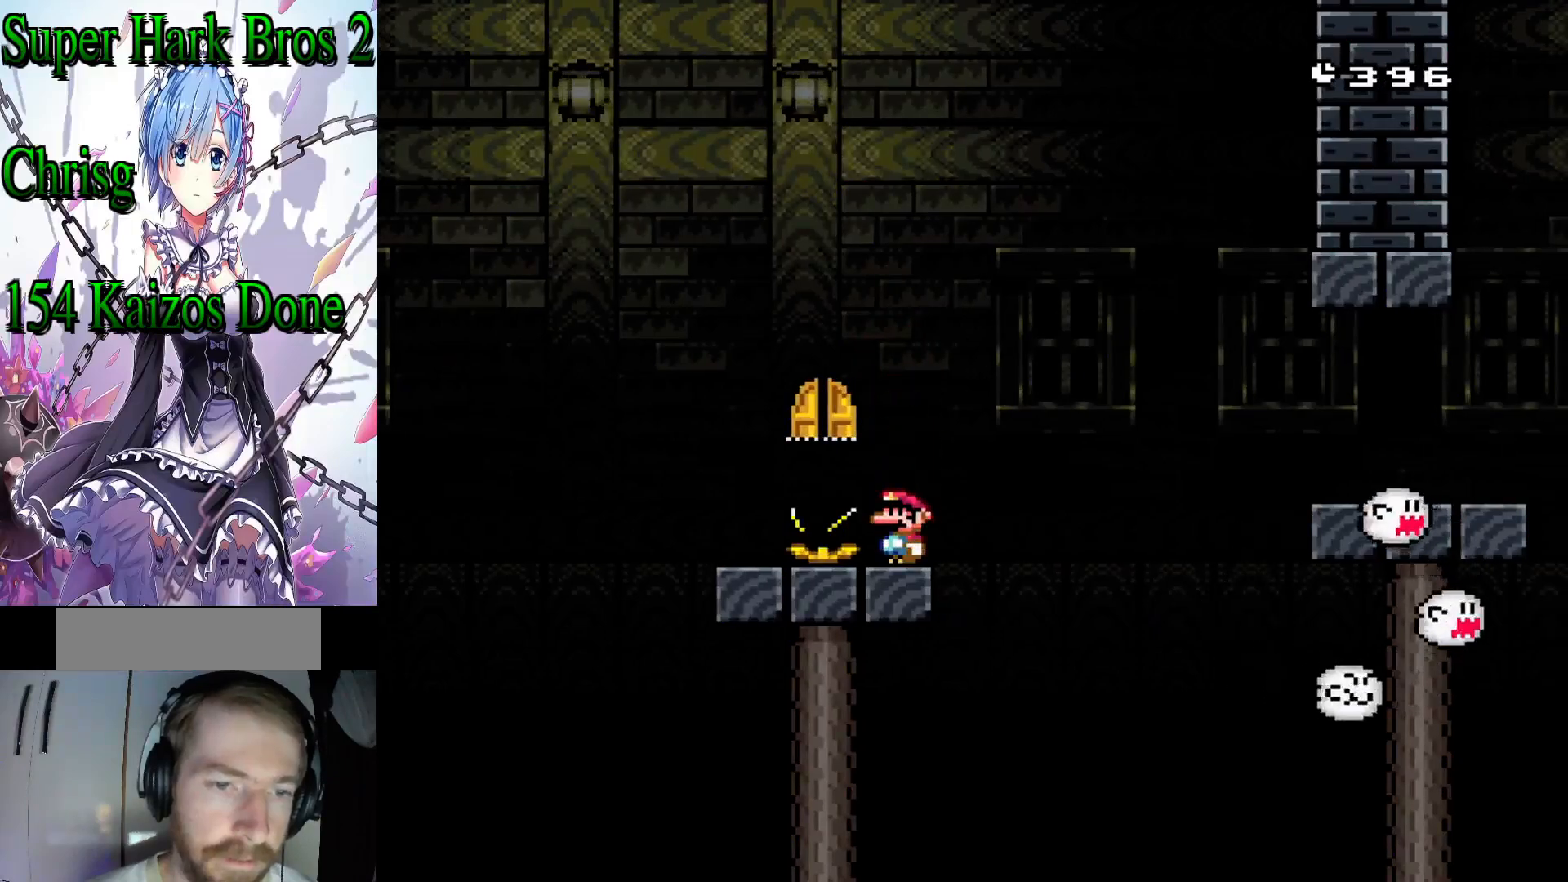
{"buttons": ["Y"], "events": []}
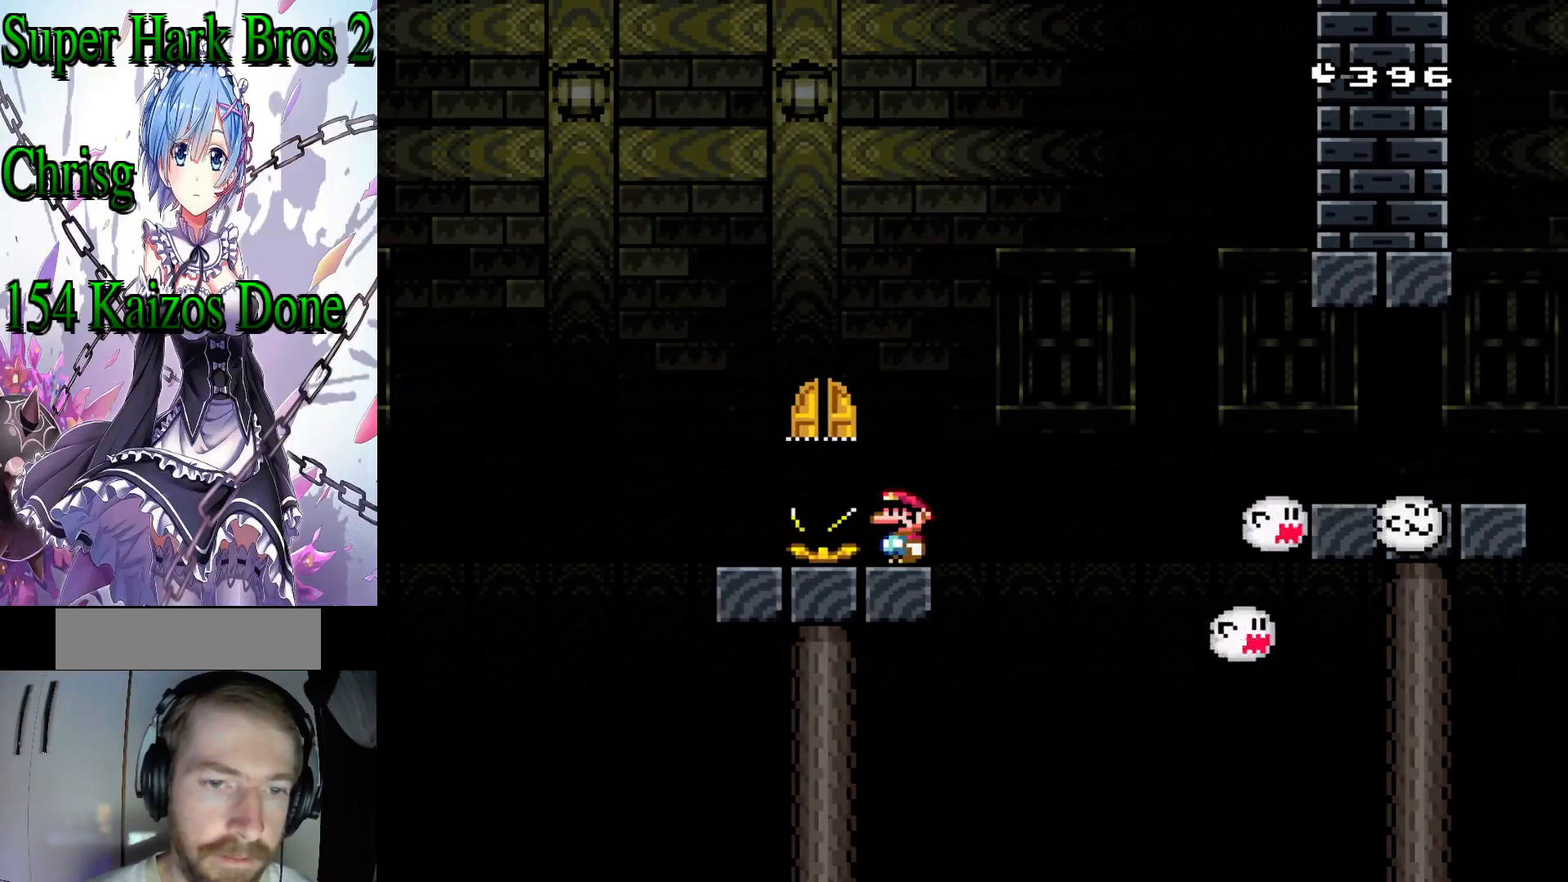
{"buttons": ["Y"], "events": []}
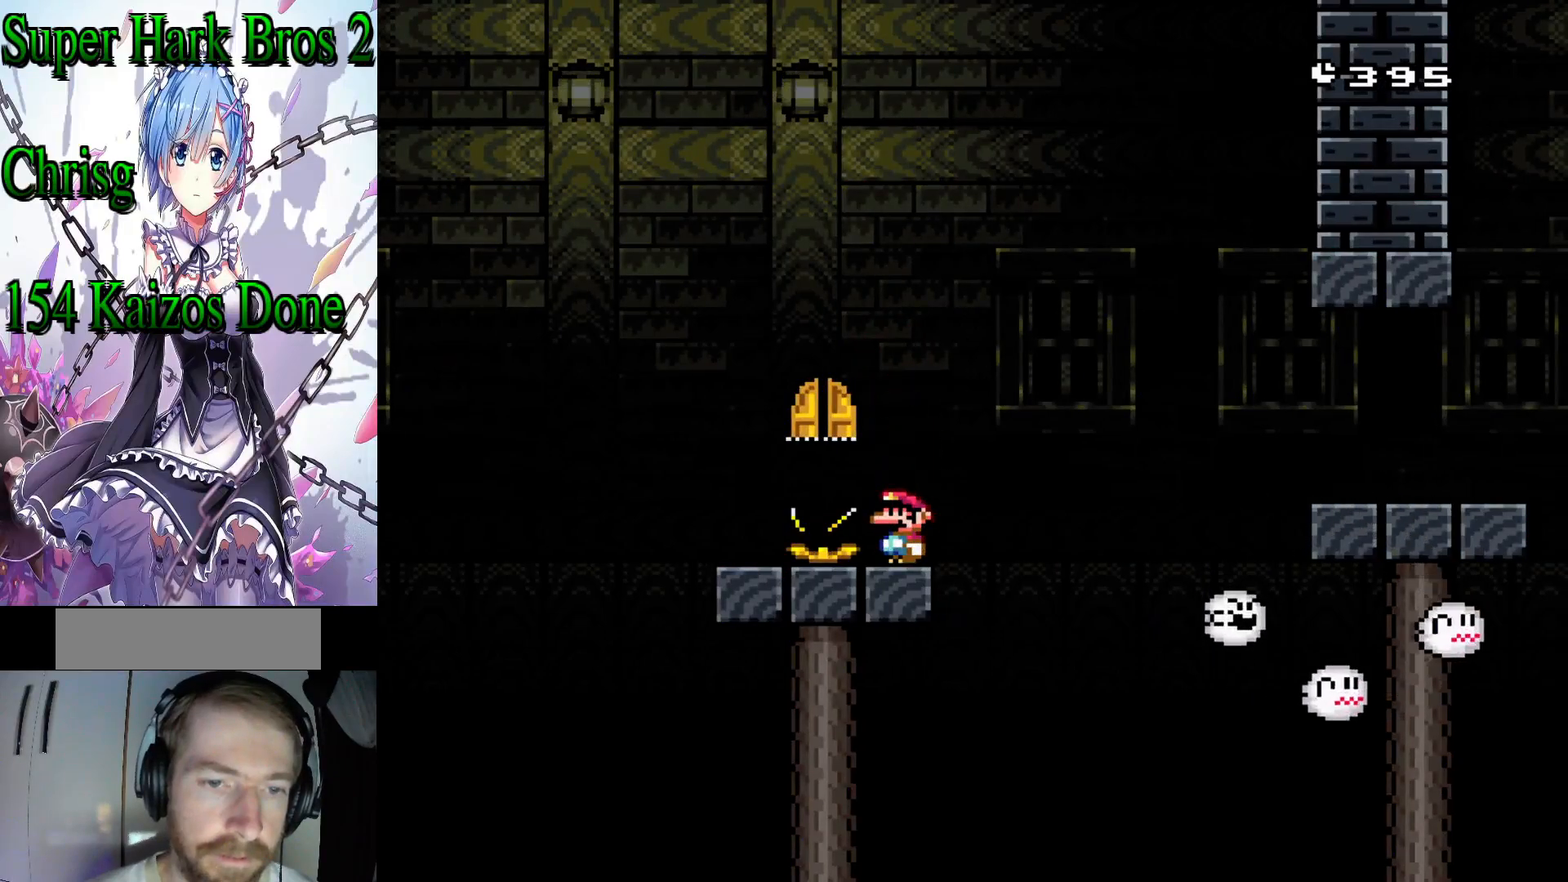
{"buttons": ["Y"], "events": []}
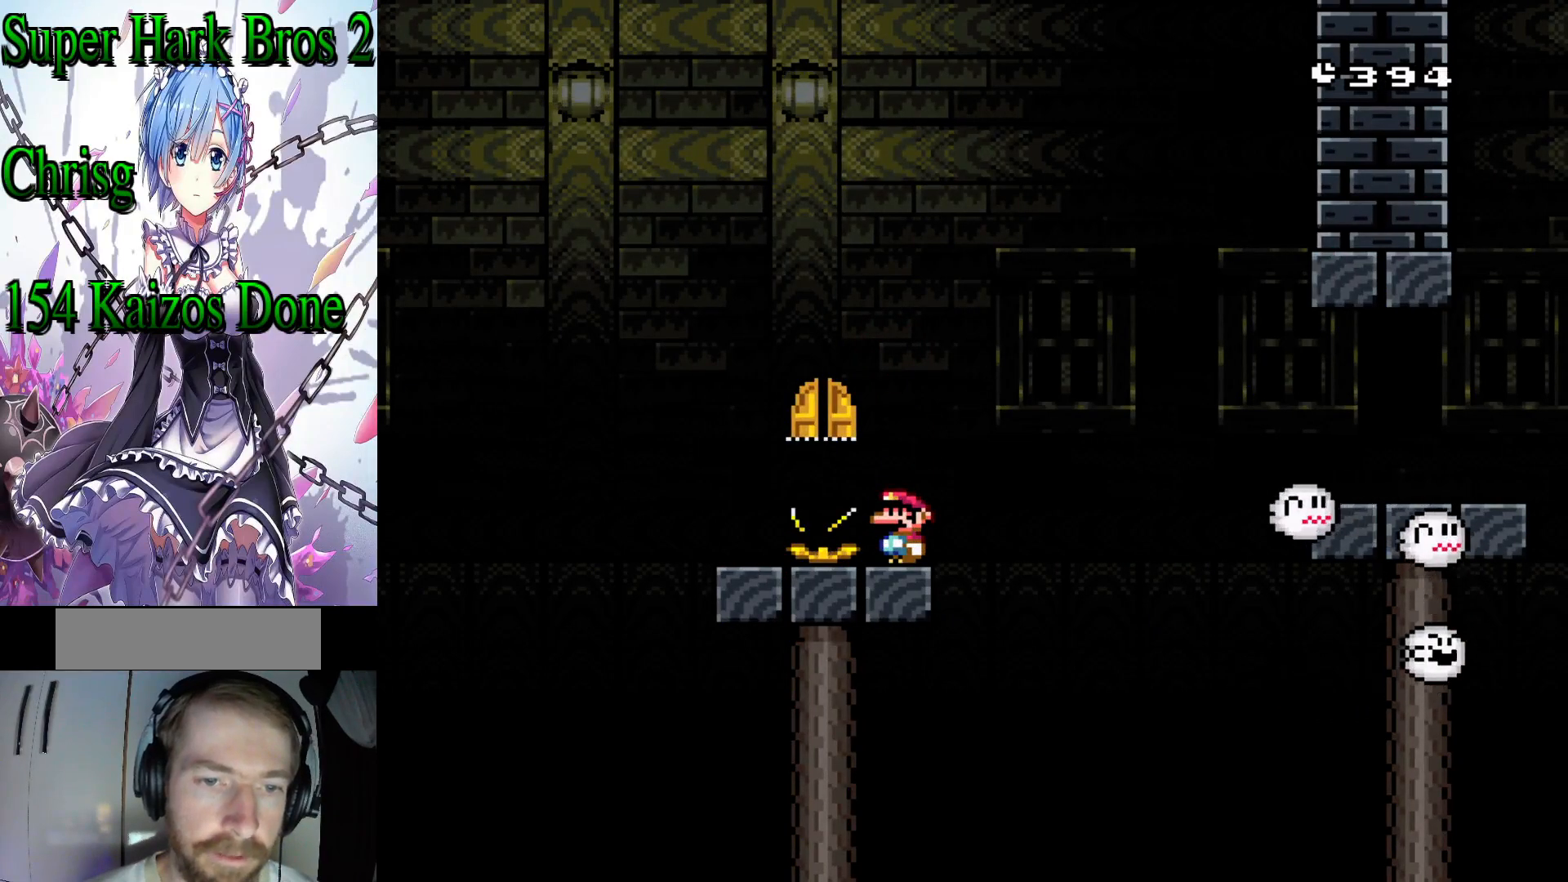
{"buttons": ["Y"], "events": []}
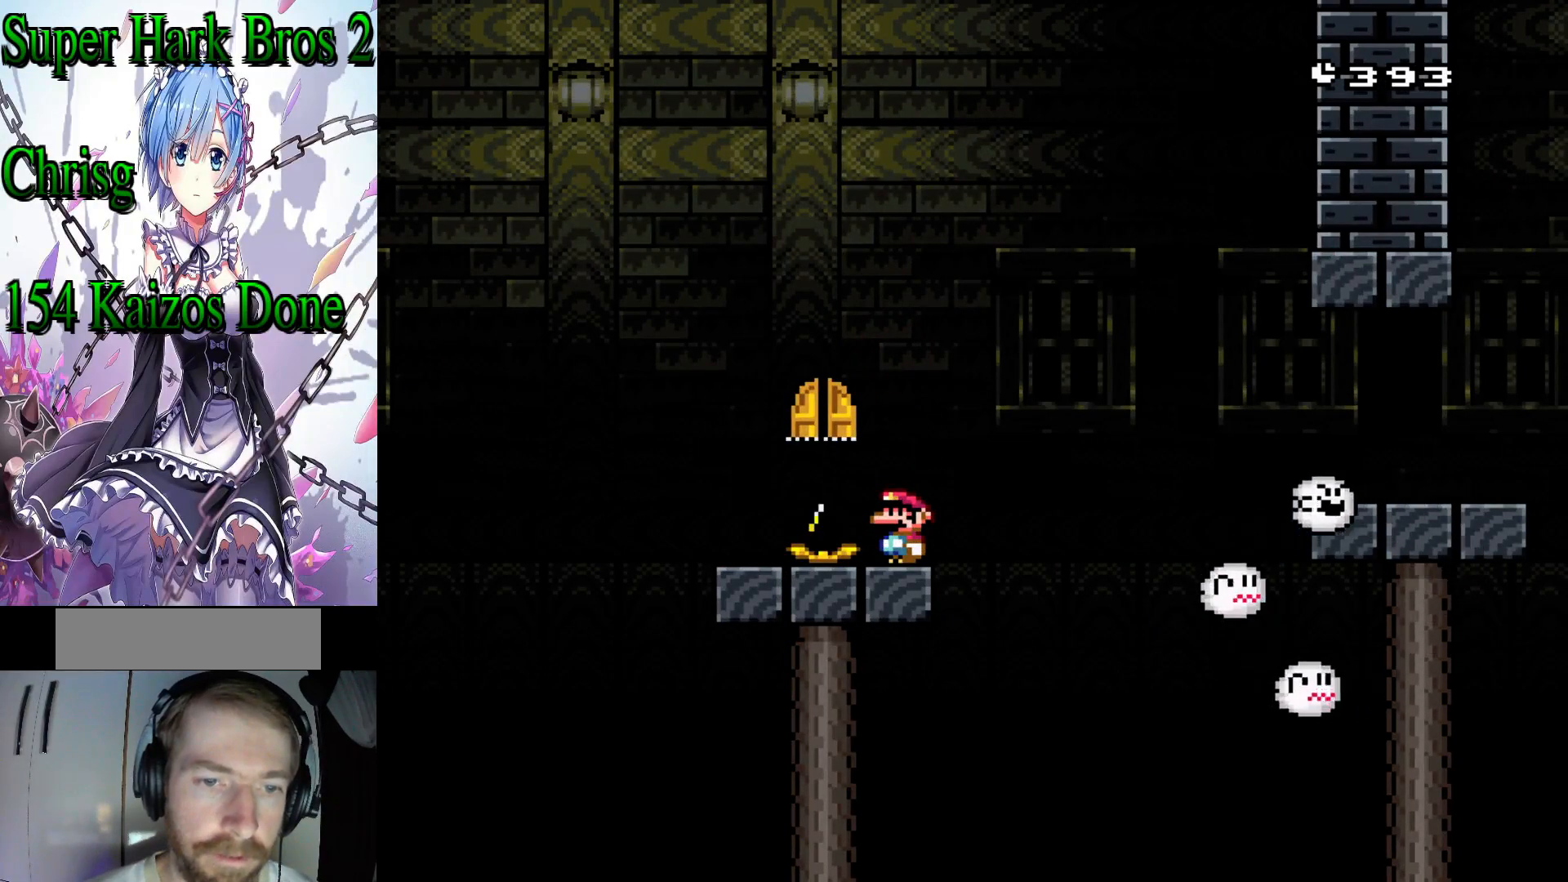
{"buttons": ["Y"], "events": []}
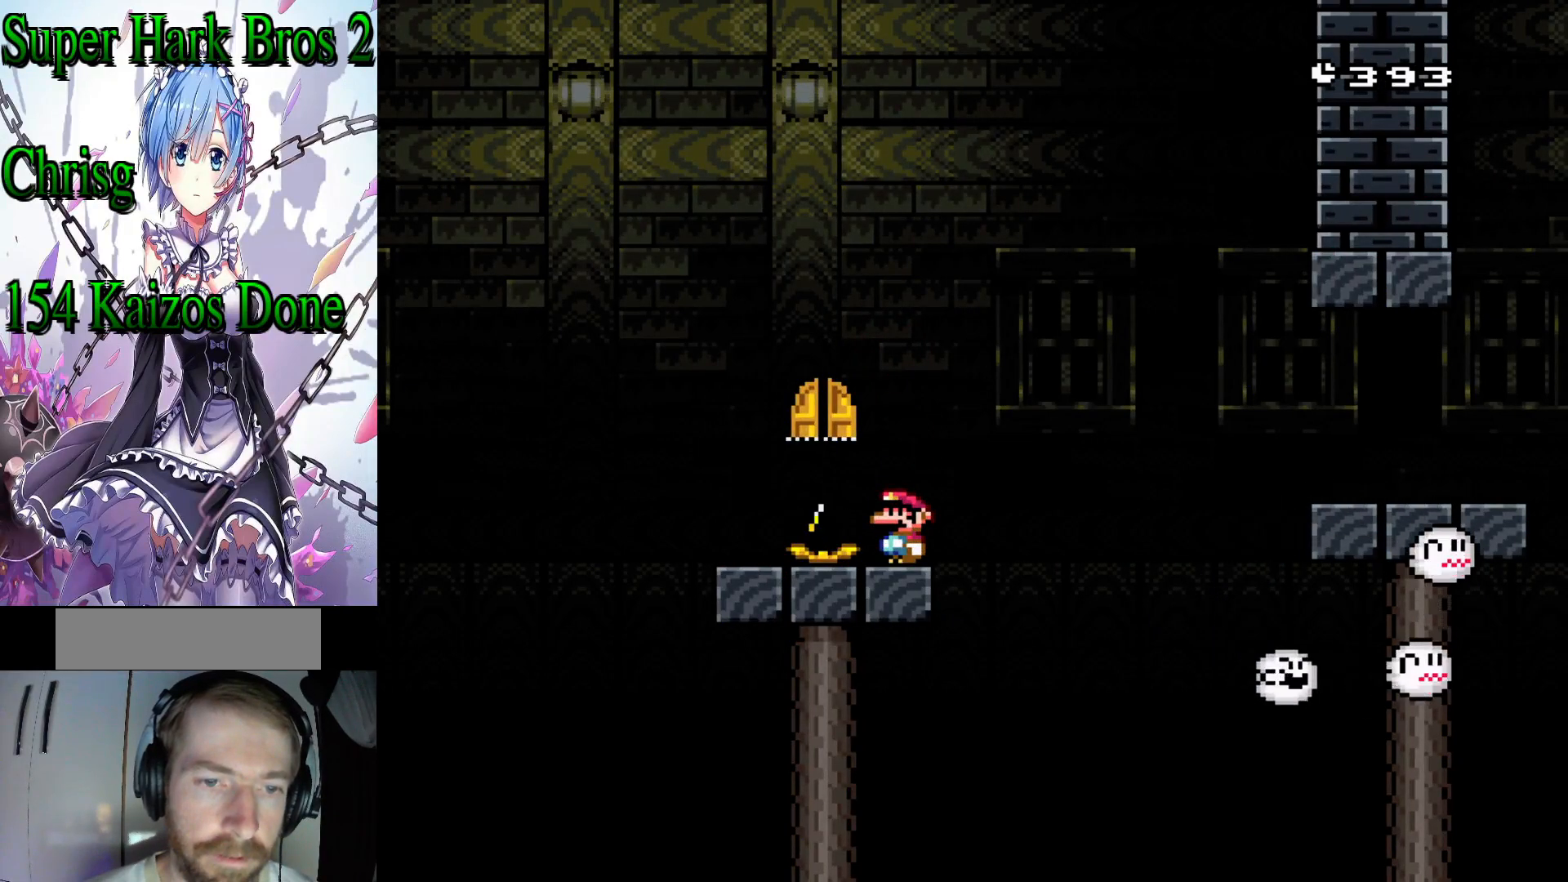
{"buttons": ["Y"], "events": []}
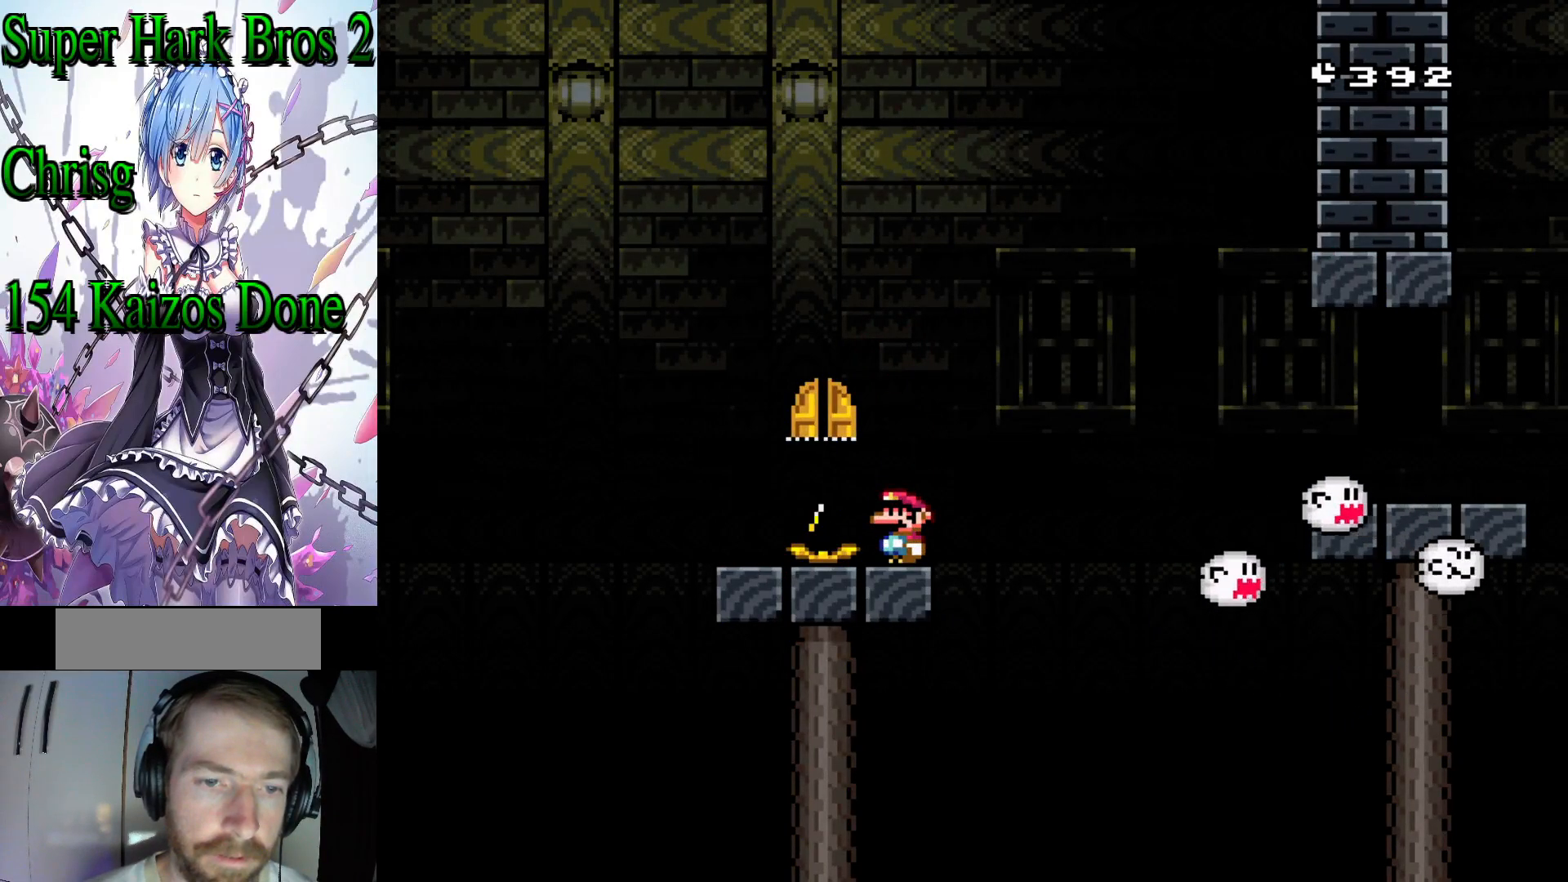
{"buttons": ["Y"], "events": []}
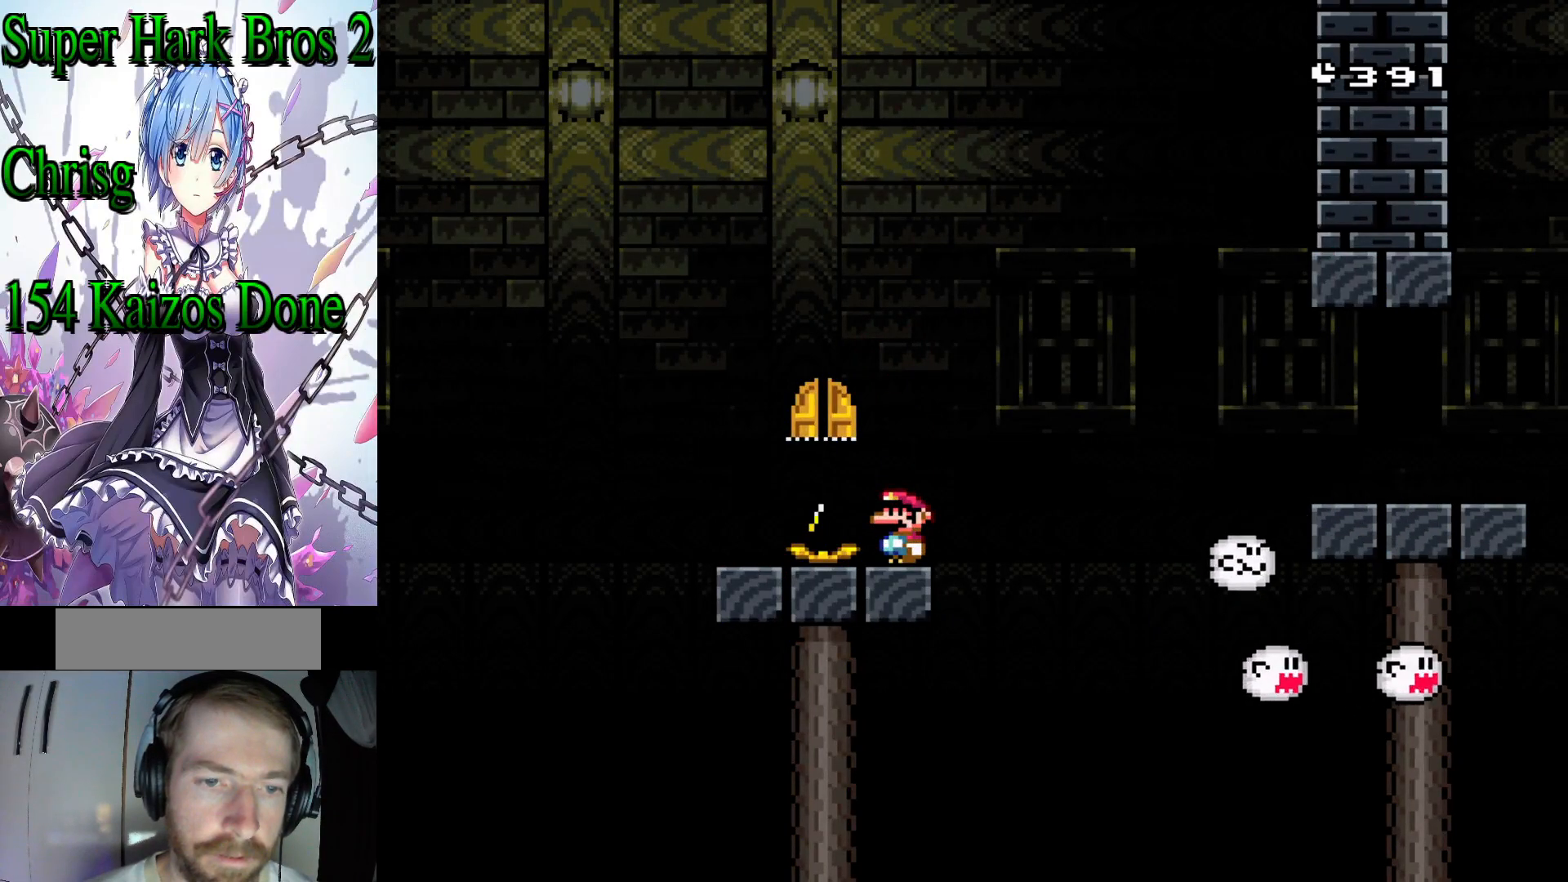
{"buttons": ["Y", "DPAD_RIGHT"], "events": [[467, "DPAD_RIGHT", "down"]]}
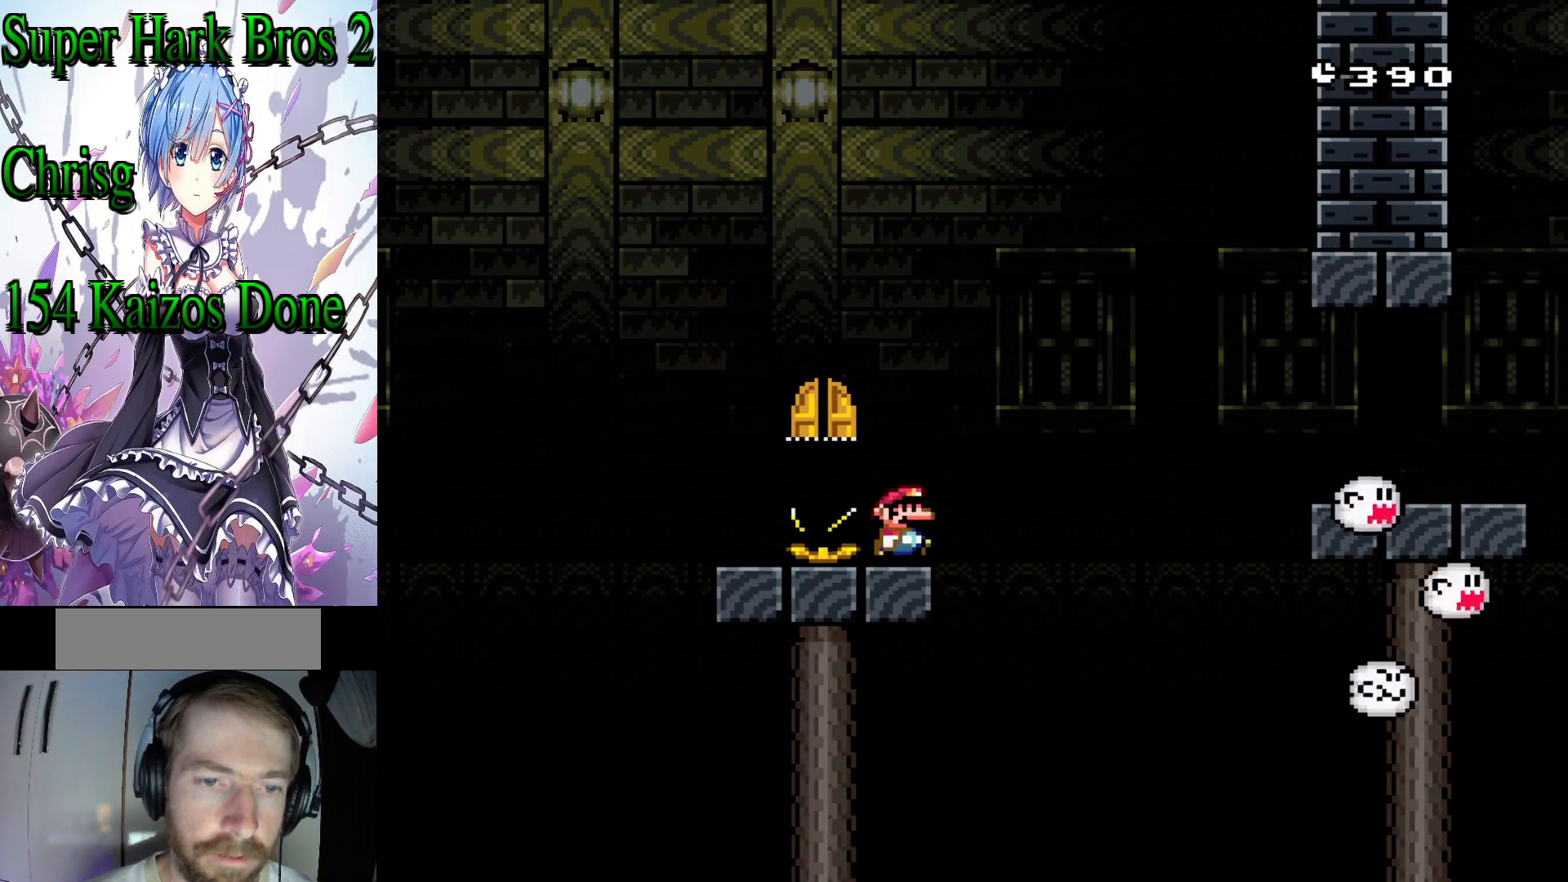
{"buttons": ["B", "Y", "DPAD_RIGHT"], "events": [[100, "B", "down"]]}
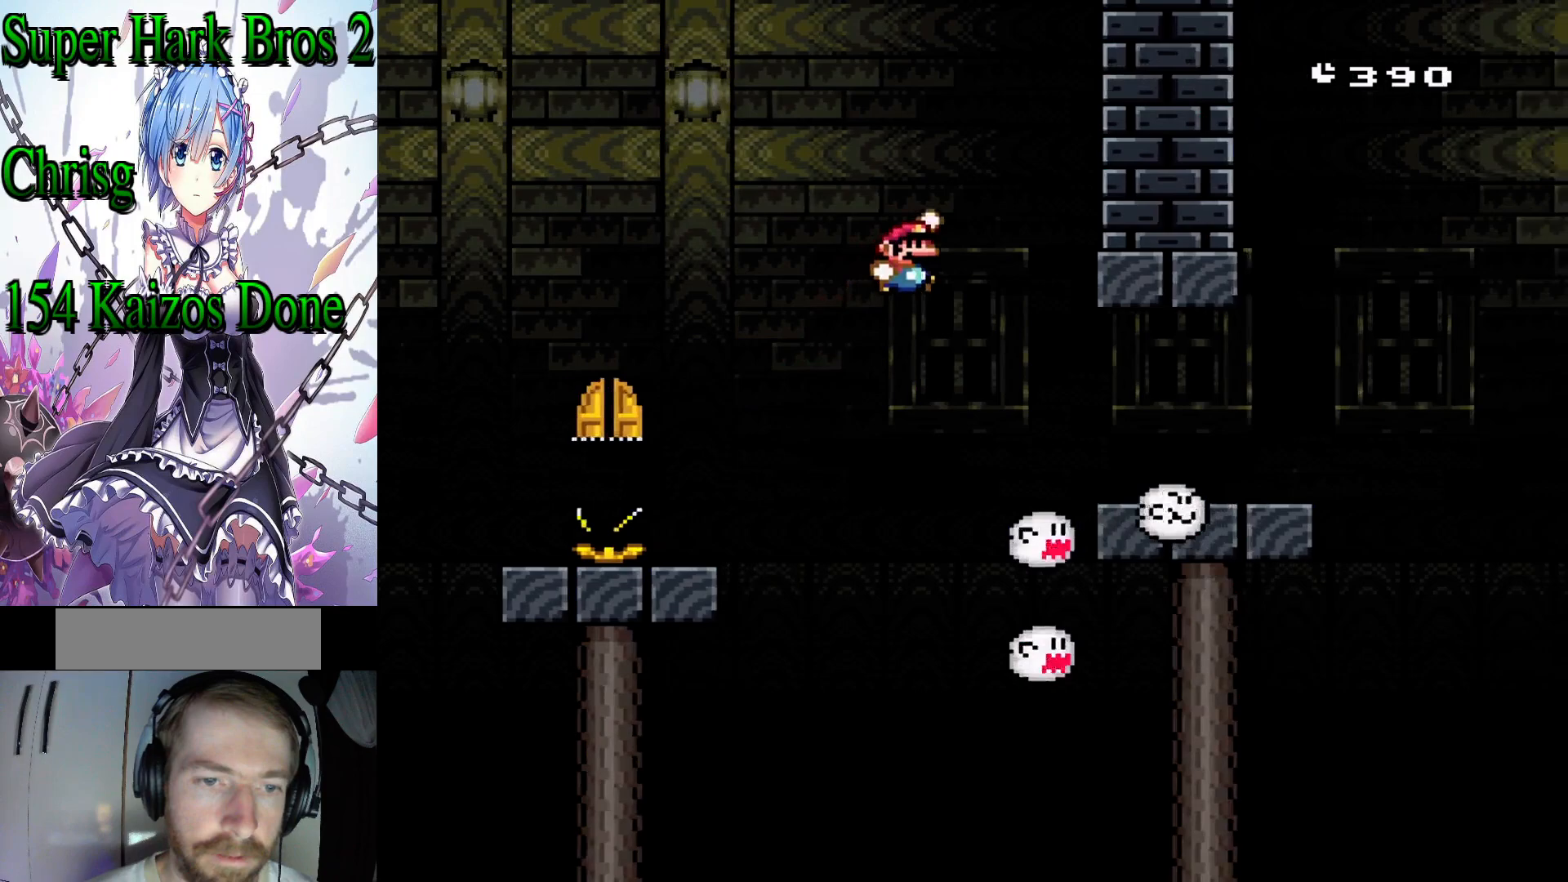
{"buttons": ["Y", "DPAD_RIGHT"], "events": [[183, "B", "up"]]}
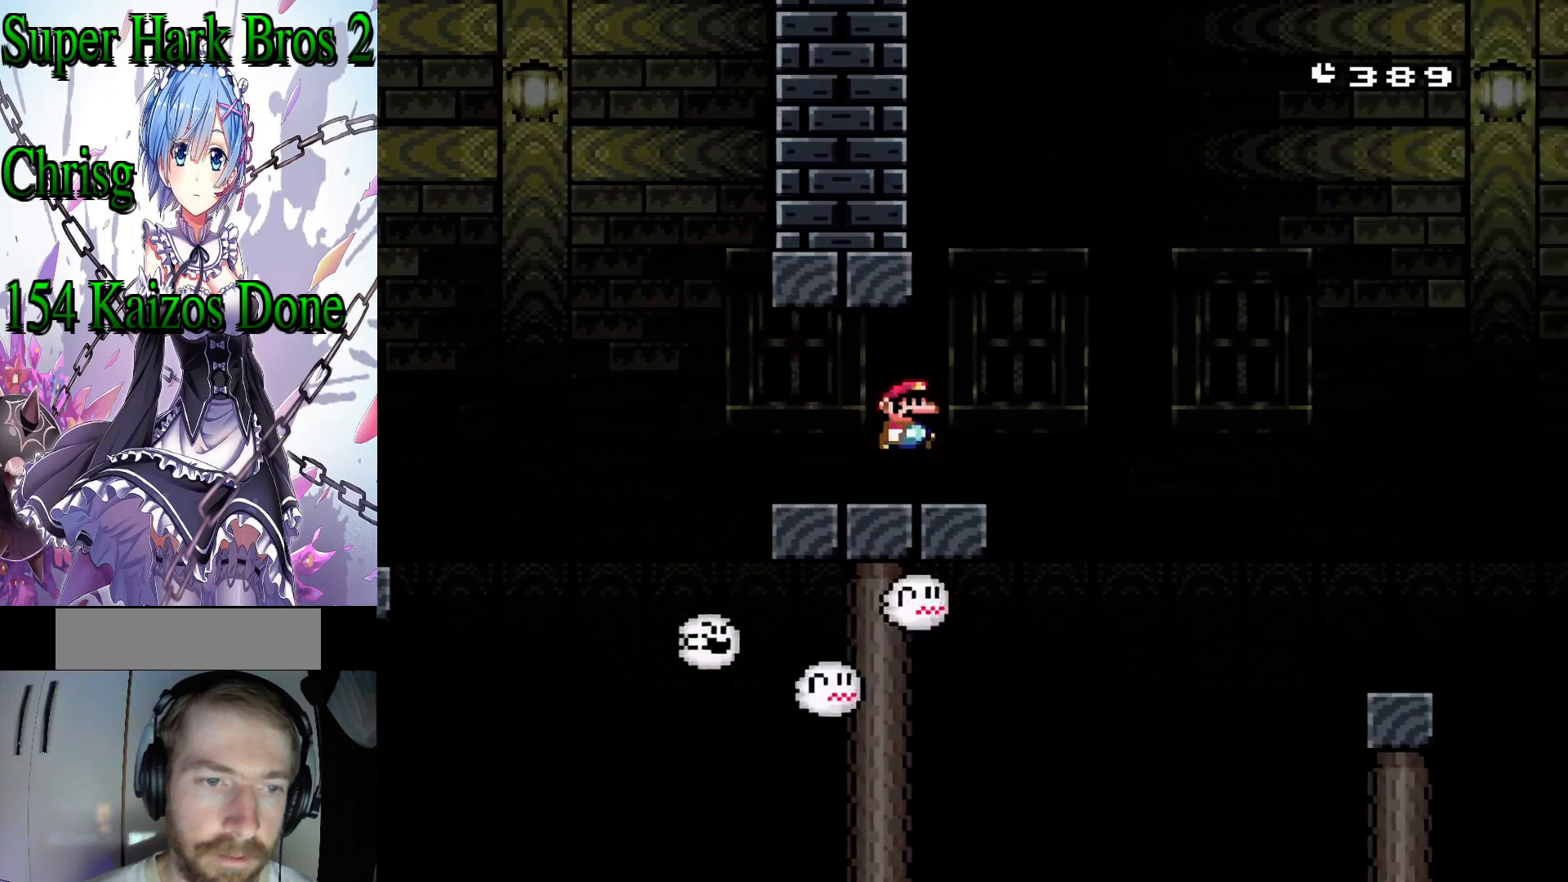
{"buttons": ["Y", "DPAD_RIGHT"], "events": [[17, "B", "down"], [133, "B", "up"], [233, "B", "down"], [367, "B", "up"]]}